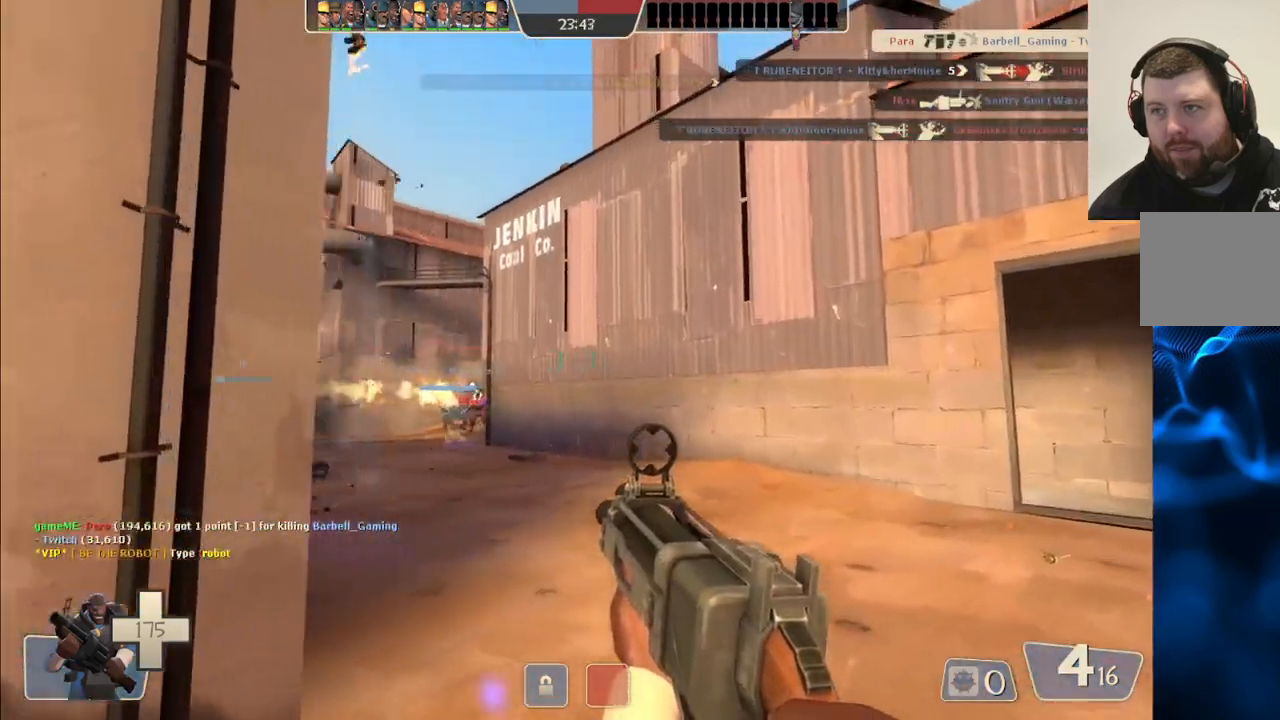
Gameplay with a controller (PlayStation layout); each line is a JSON object with the inputs held at the frame after it. "events" lists button and stick changes between this image and that frame as [ms after this image, input, new state], when the widget could be followed in between.
{"buttons": ["R2"], "left_stick": "up-right", "right_stick": "left", "events": [[100, "R2", "down"]]}
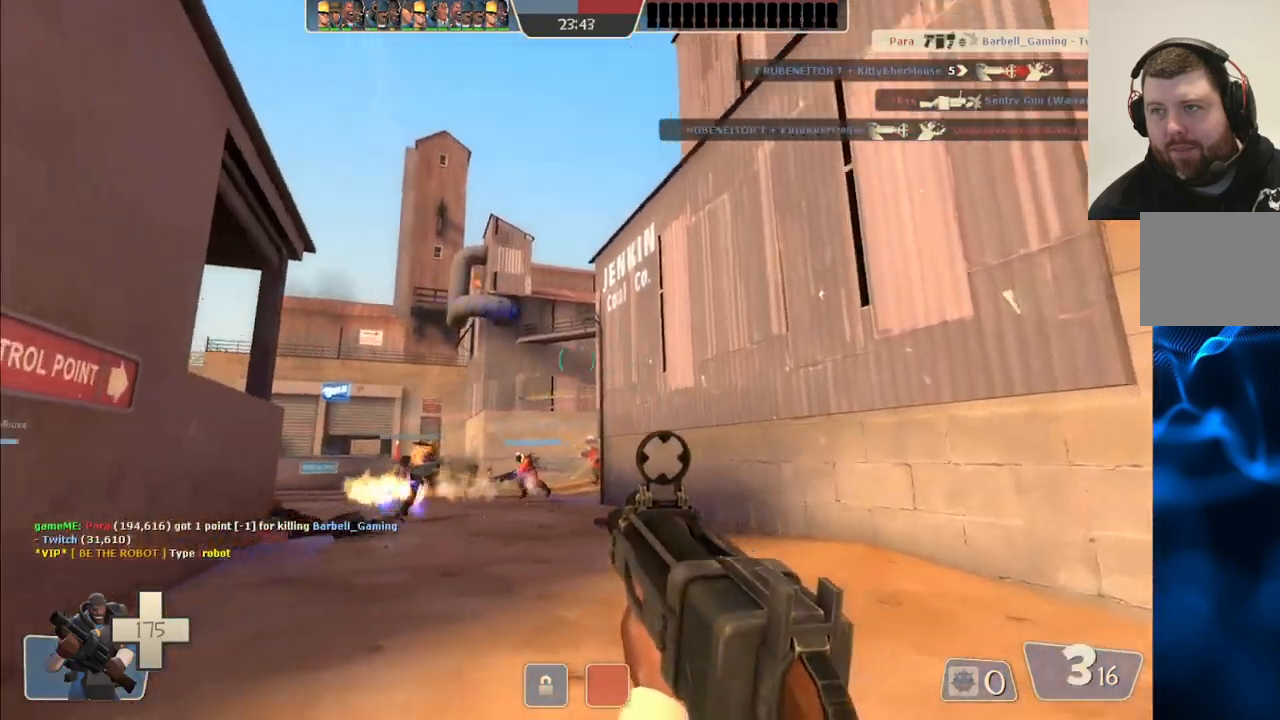
{"buttons": ["R2"], "left_stick": "left", "right_stick": "center", "events": [[17, "right_stick", "center"], [233, "left_stick", "up-left"], [483, "left_stick", "left"]]}
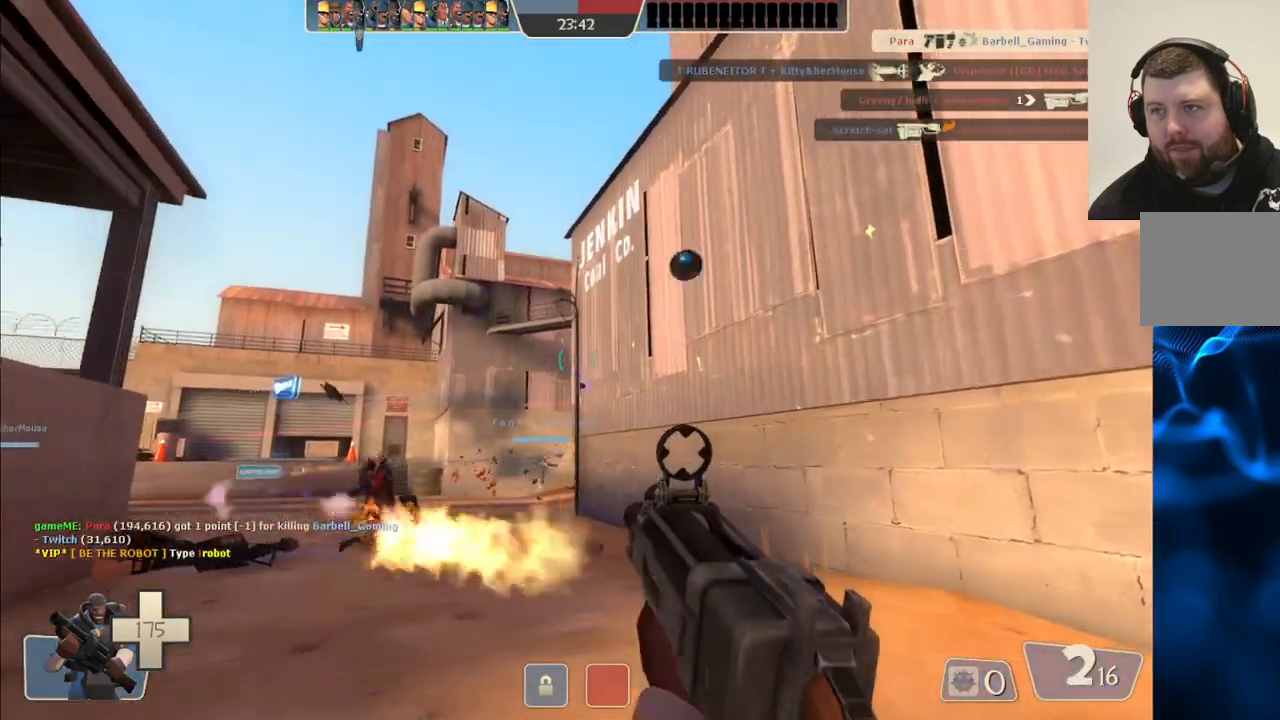
{"buttons": ["R2"], "left_stick": "down-right", "right_stick": "center", "events": [[350, "left_stick", "down-right"]]}
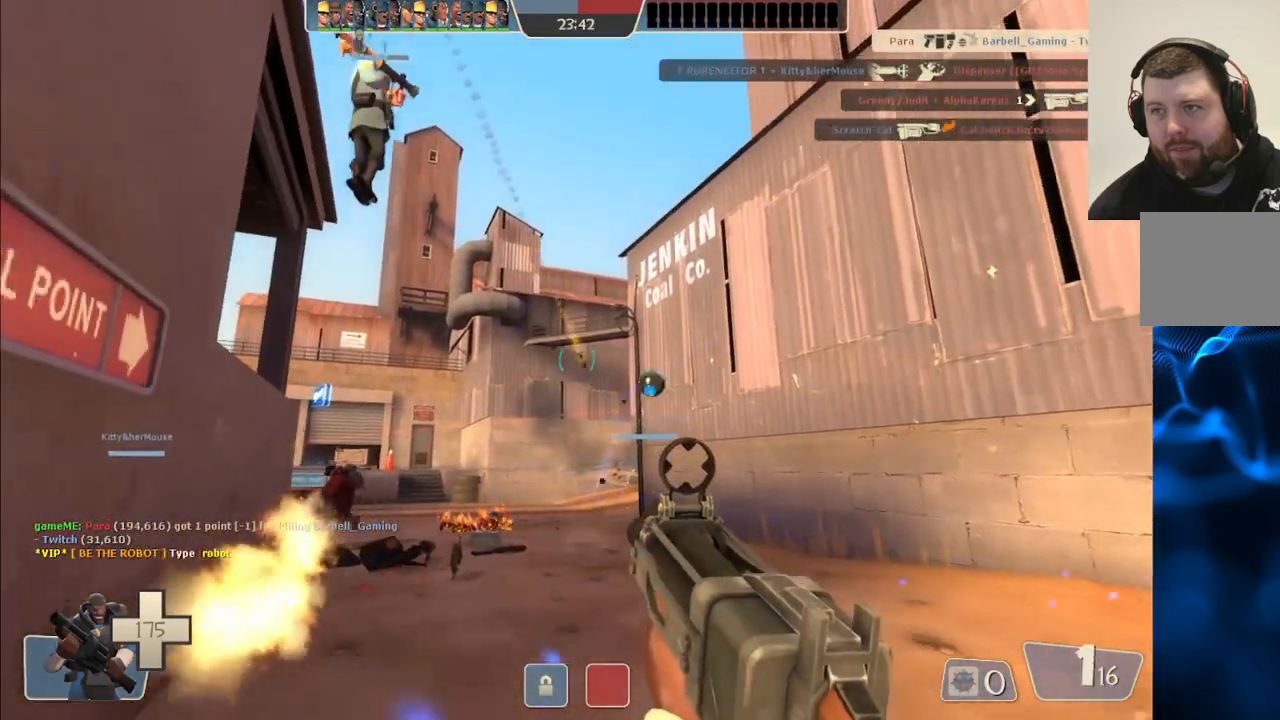
{"buttons": ["R2"], "left_stick": "down-left", "right_stick": "center", "events": [[283, "left_stick", "down-left"]]}
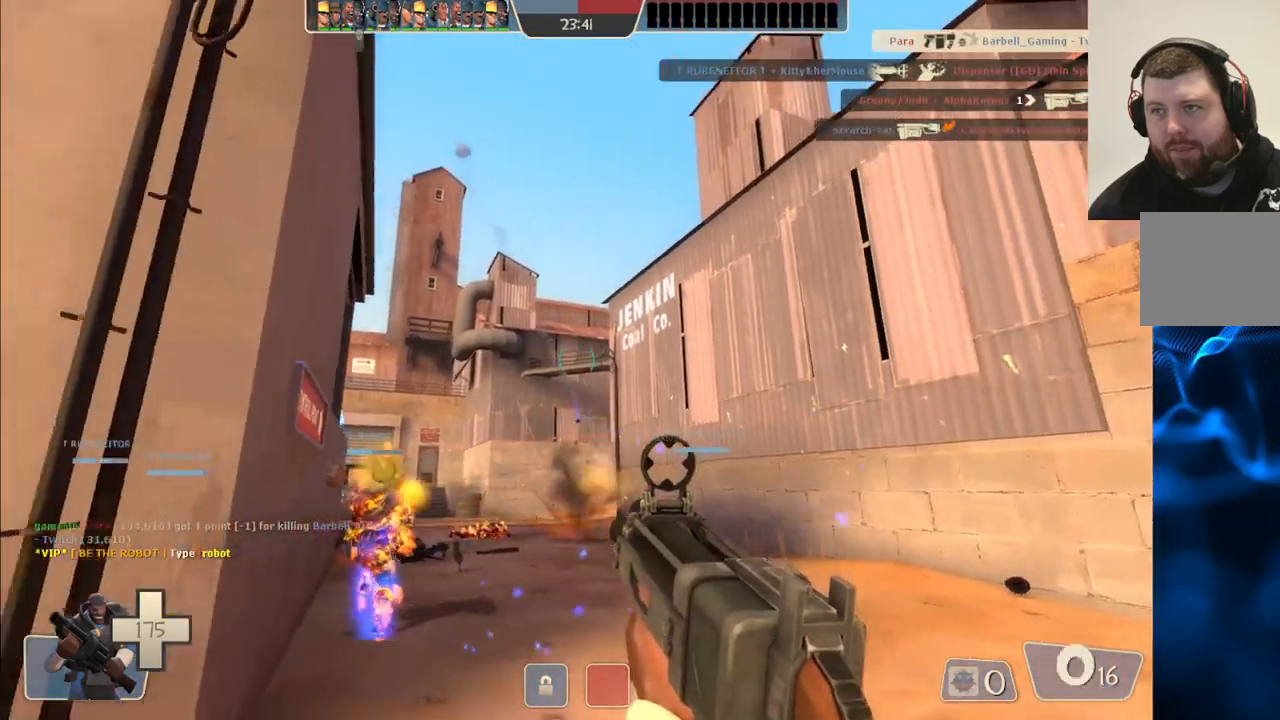
{"buttons": ["SQUARE"], "left_stick": "left", "right_stick": "center", "events": [[133, "left_stick", "left"], [200, "R2", "up"], [317, "SQUARE", "down"], [400, "SQUARE", "up"], [467, "SQUARE", "down"]]}
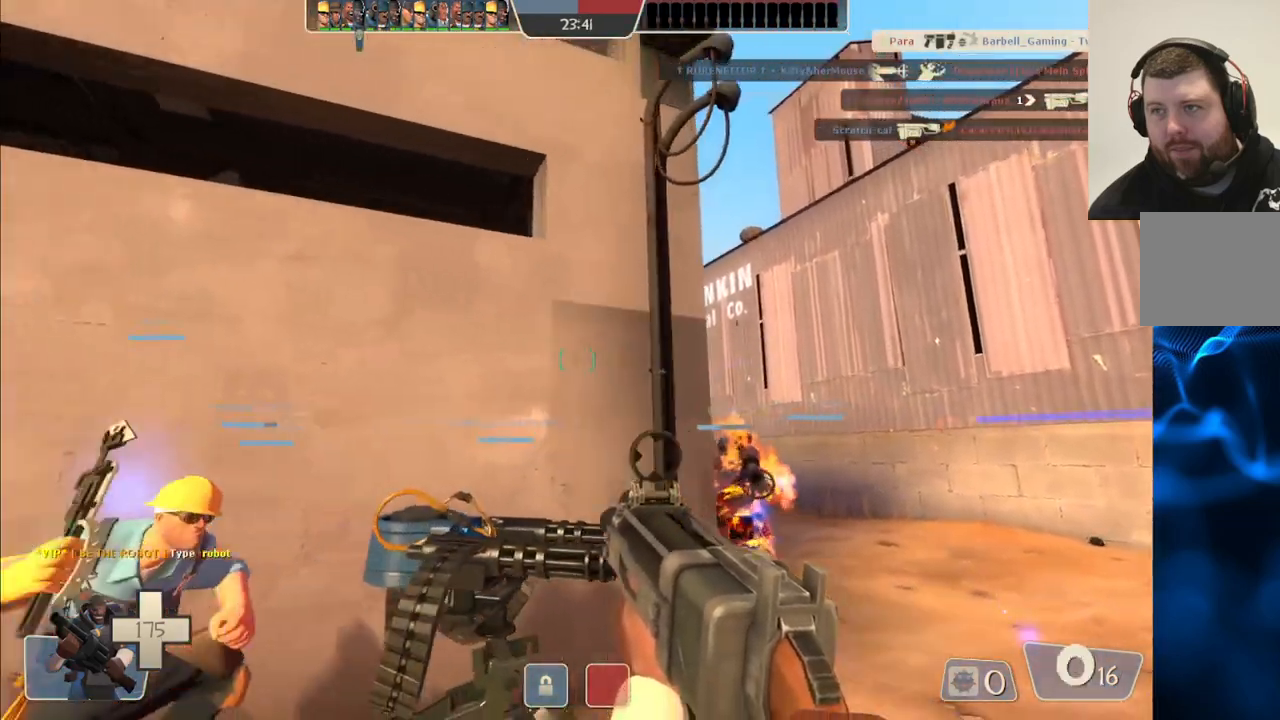
{"buttons": [], "left_stick": "down-left", "right_stick": "center", "events": [[17, "SQUARE", "up"], [133, "SQUARE", "down"], [183, "SQUARE", "up"], [233, "left_stick", "down-left"], [383, "R1", "down"], [483, "R1", "up"]]}
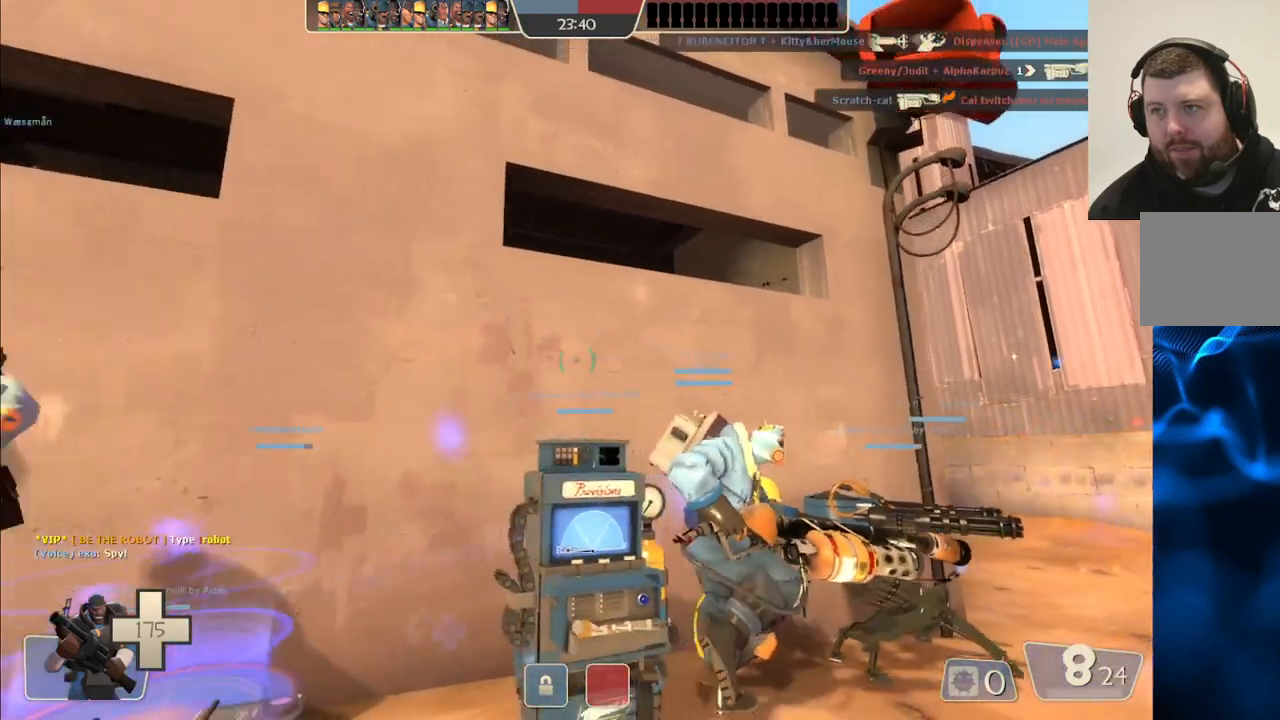
{"buttons": [], "left_stick": "down-left", "right_stick": "center", "events": []}
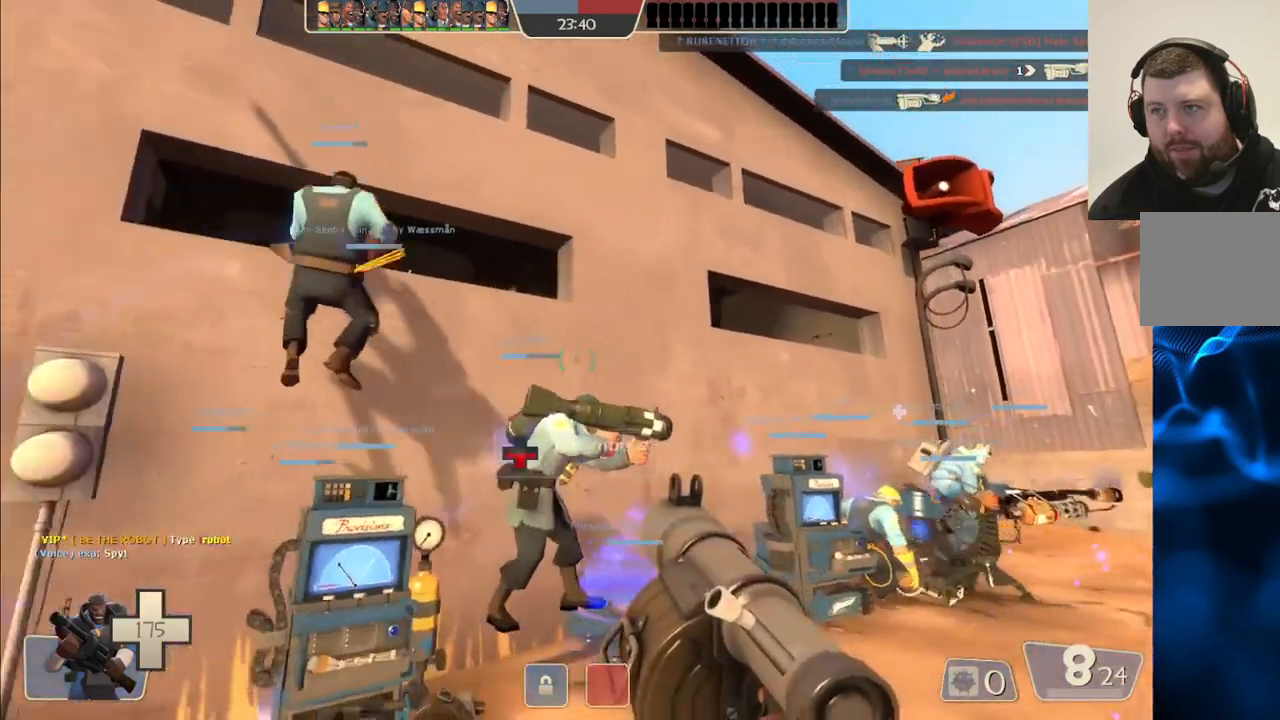
{"buttons": [], "left_stick": "center", "right_stick": "center", "events": [[117, "R2", "down"], [233, "R2", "up"], [317, "R2", "down"], [317, "left_stick", "center"], [383, "R2", "up"], [417, "left_stick", "up"], [500, "left_stick", "center"]]}
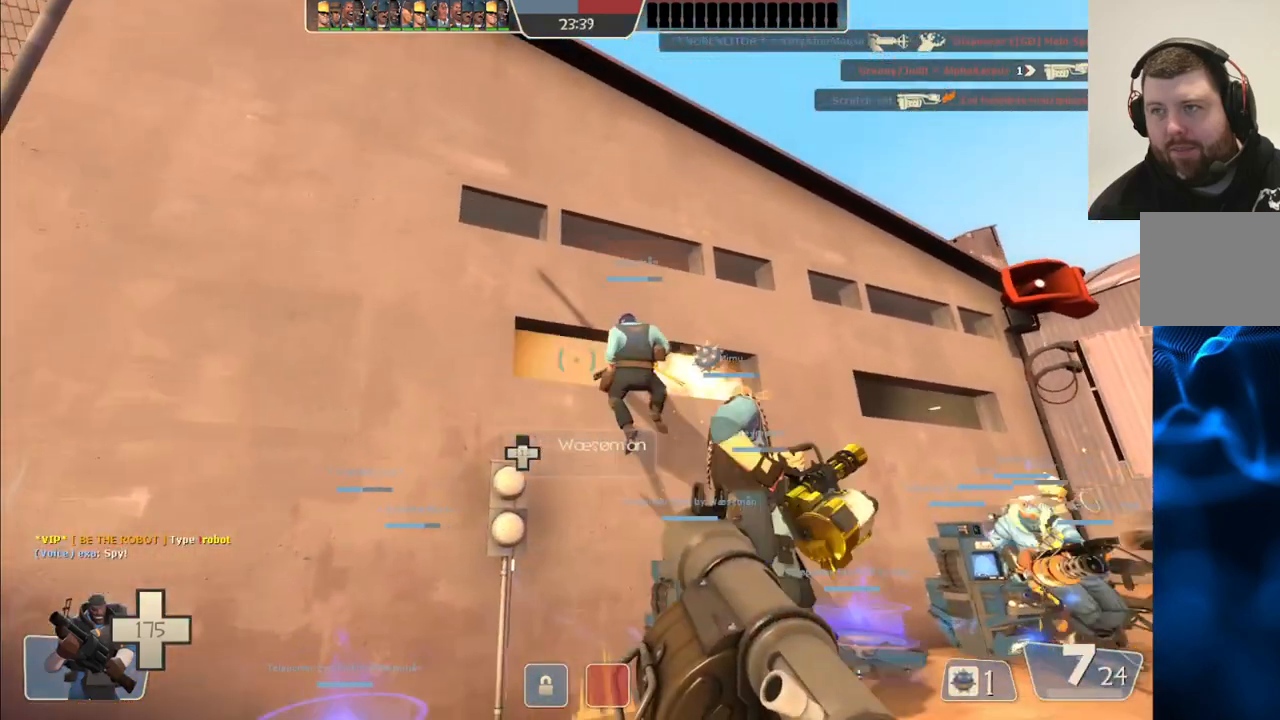
{"buttons": ["L2", "R2"], "left_stick": "center", "right_stick": "center"}
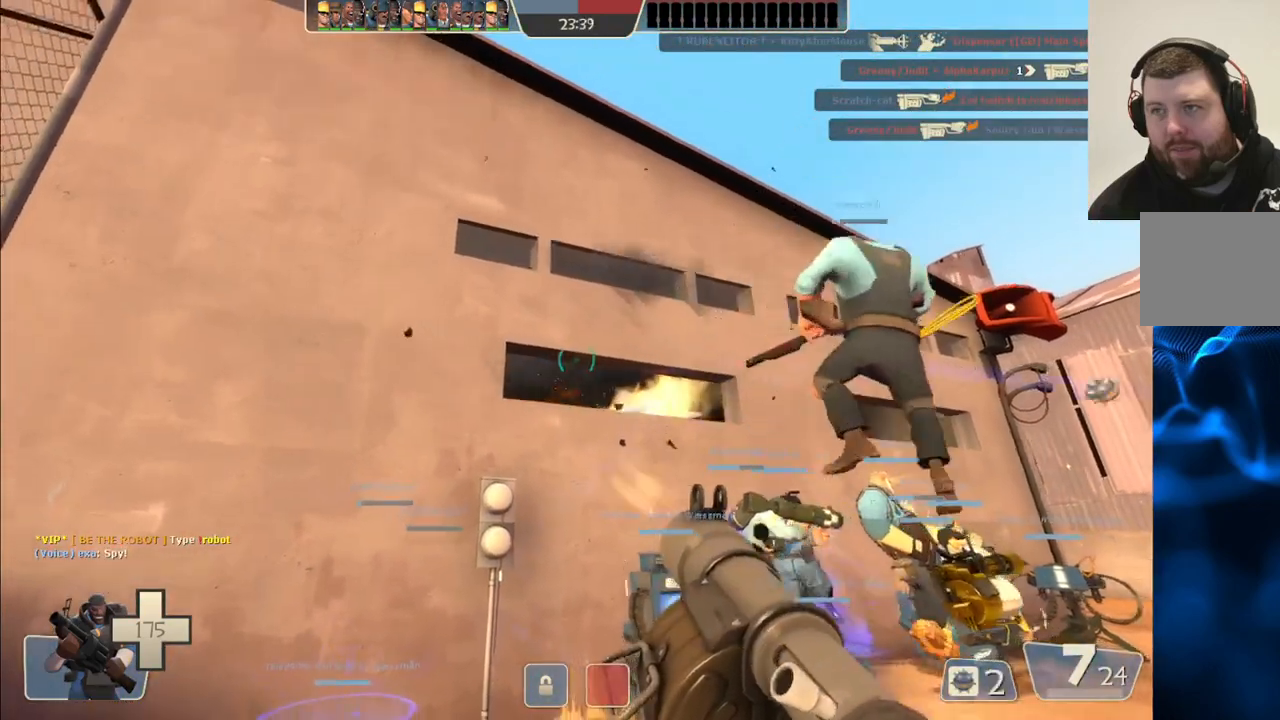
{"buttons": ["L1", "L2"], "left_stick": "center", "right_stick": "center", "events": [[50, "L2", "up"], [50, "R2", "up"], [100, "R2", "down"], [167, "L2", "down"], [183, "R2", "up"], [217, "left_stick", "up"], [233, "R2", "down"], [283, "left_stick", "center"], [300, "L2", "up"], [333, "R2", "up"], [400, "R2", "down"], [450, "L2", "down"], [467, "L1", "down"], [483, "R2", "up"]]}
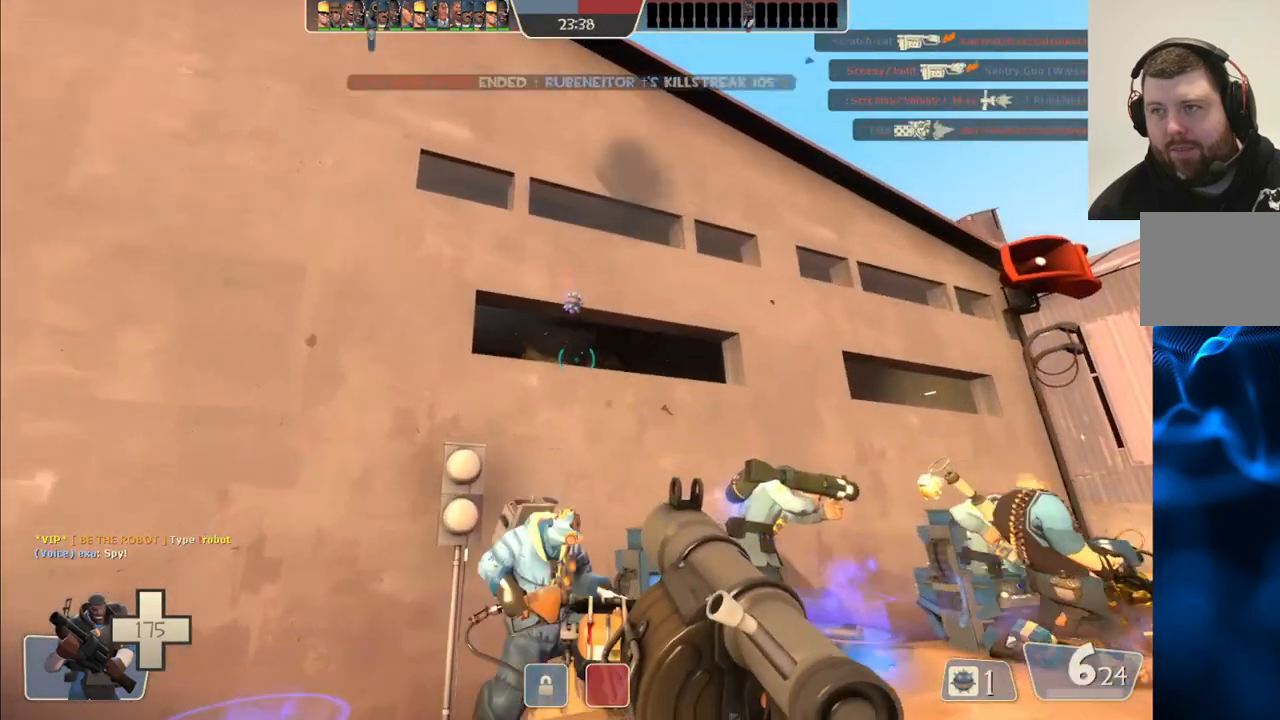
{"buttons": ["R2"], "left_stick": "center", "right_stick": "center"}
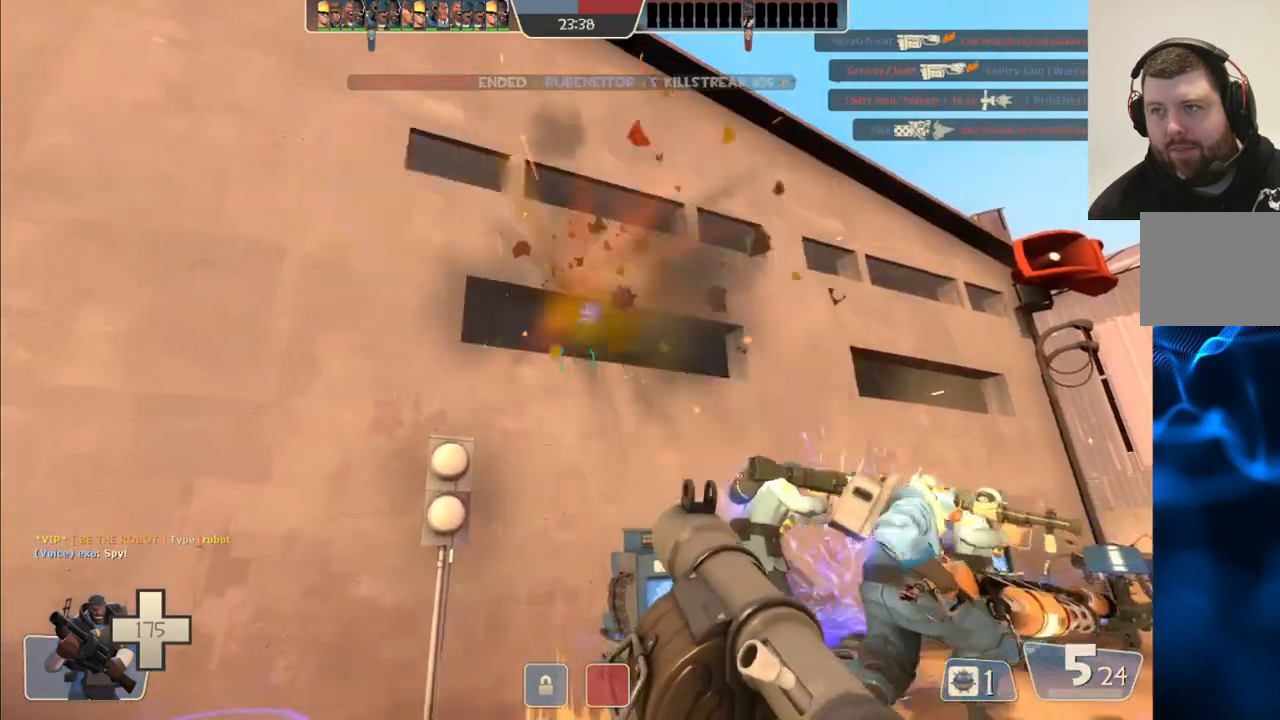
{"buttons": [], "left_stick": "center", "right_stick": "center"}